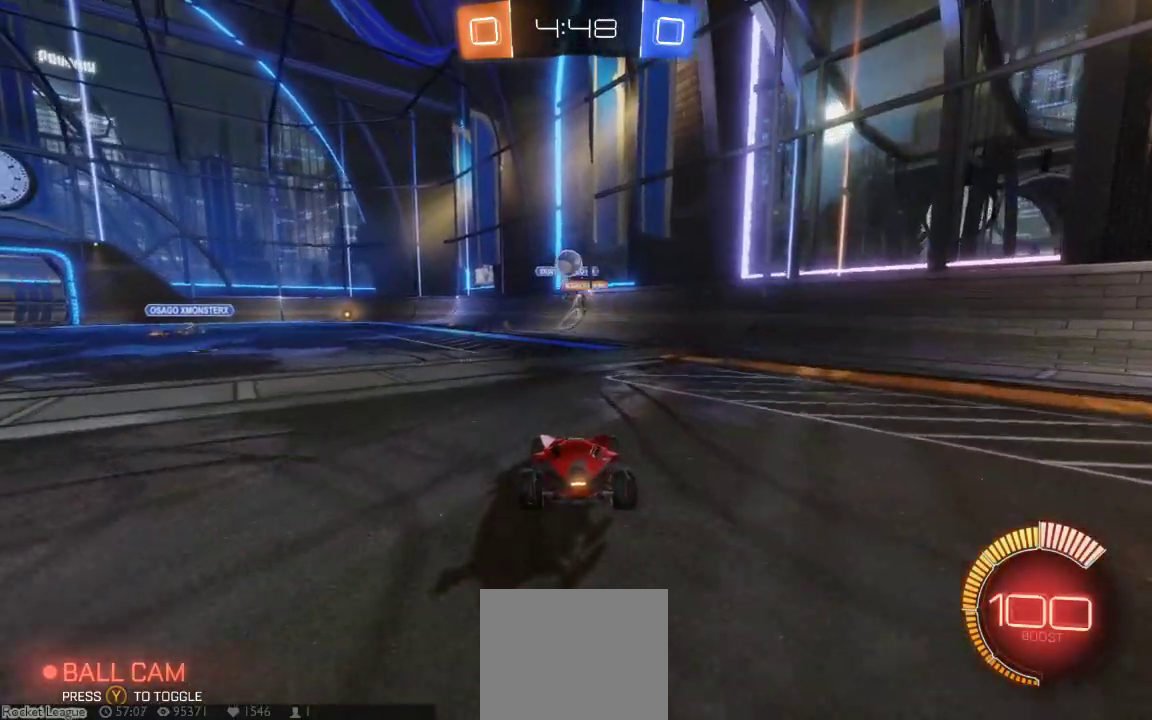
Gameplay with a controller (Xbox layout); each line is a JSON object with the inputs held at the frame after it. "button_events" lists button changes between this image and that frame as [ms after this image, input, new state], when the widget could be followed in between (sticks are given only as held states). Not read: L1 L2 L3 R1 R2 R3 SELECT.
{"buttons": [], "left_stick": "center", "right_stick": "center", "button_events": []}
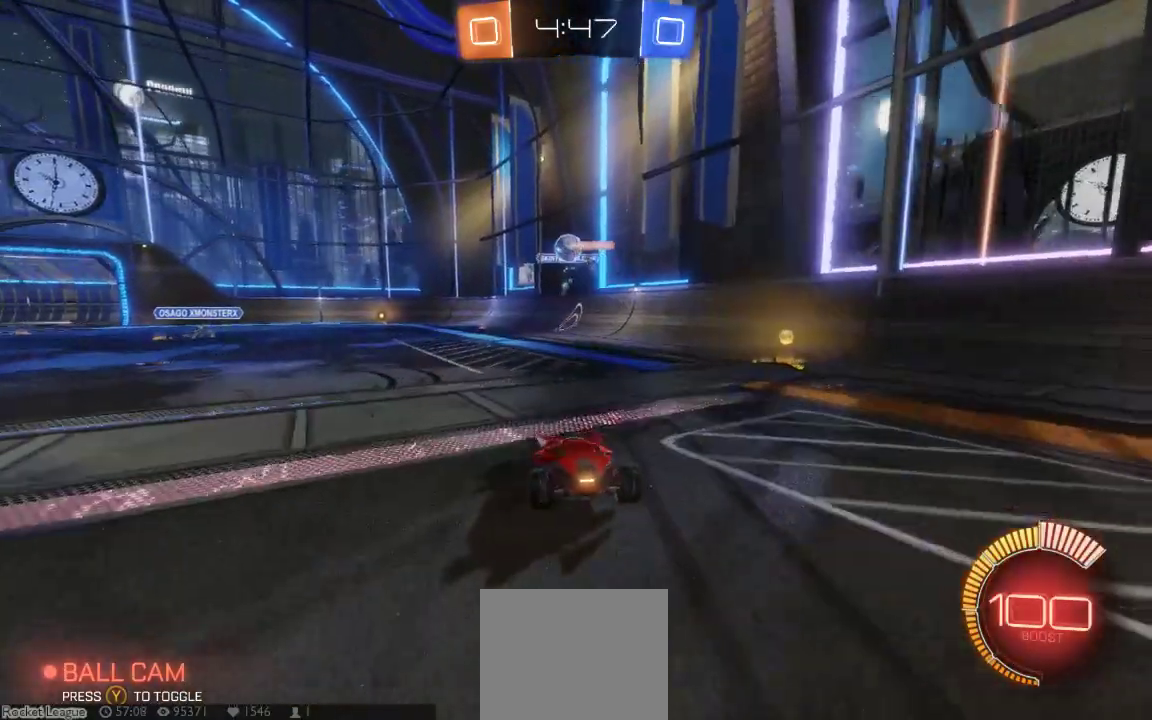
{"buttons": ["B"], "left_stick": "center", "right_stick": "center", "button_events": [[100, "B", "down"]]}
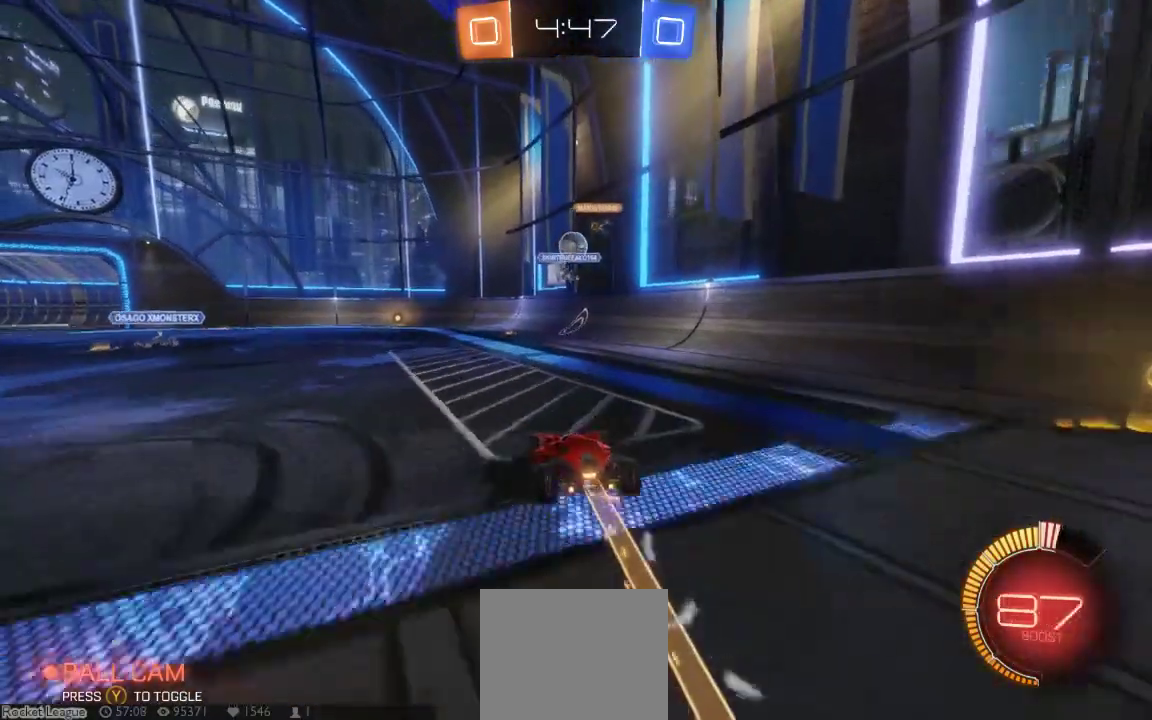
{"buttons": ["B"], "left_stick": "center", "right_stick": "center", "button_events": []}
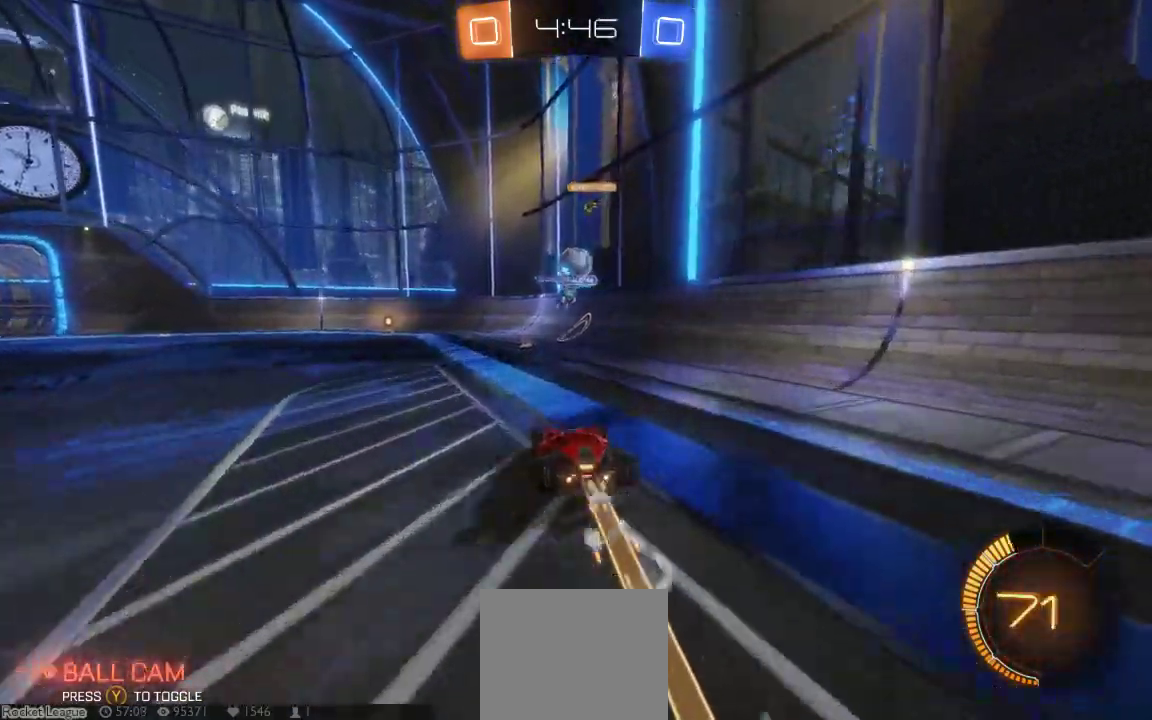
{"buttons": [], "left_stick": "center", "right_stick": "center", "button_events": [[233, "B", "up"]]}
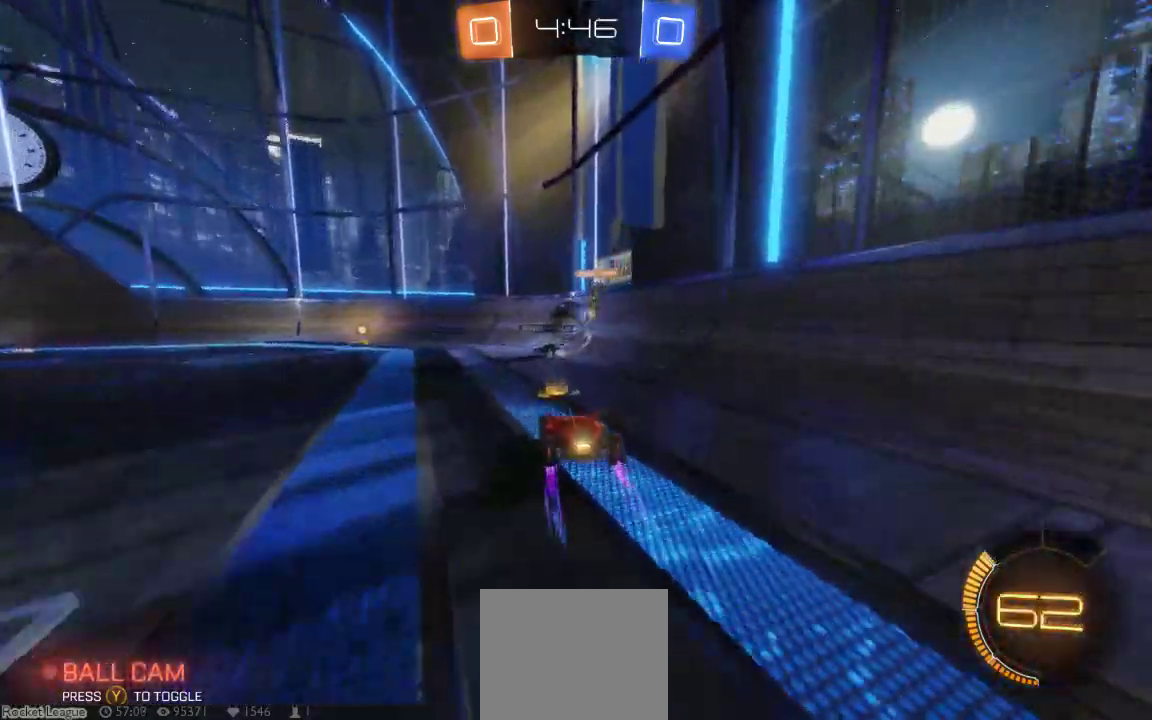
{"buttons": [], "left_stick": "down-left", "right_stick": "center"}
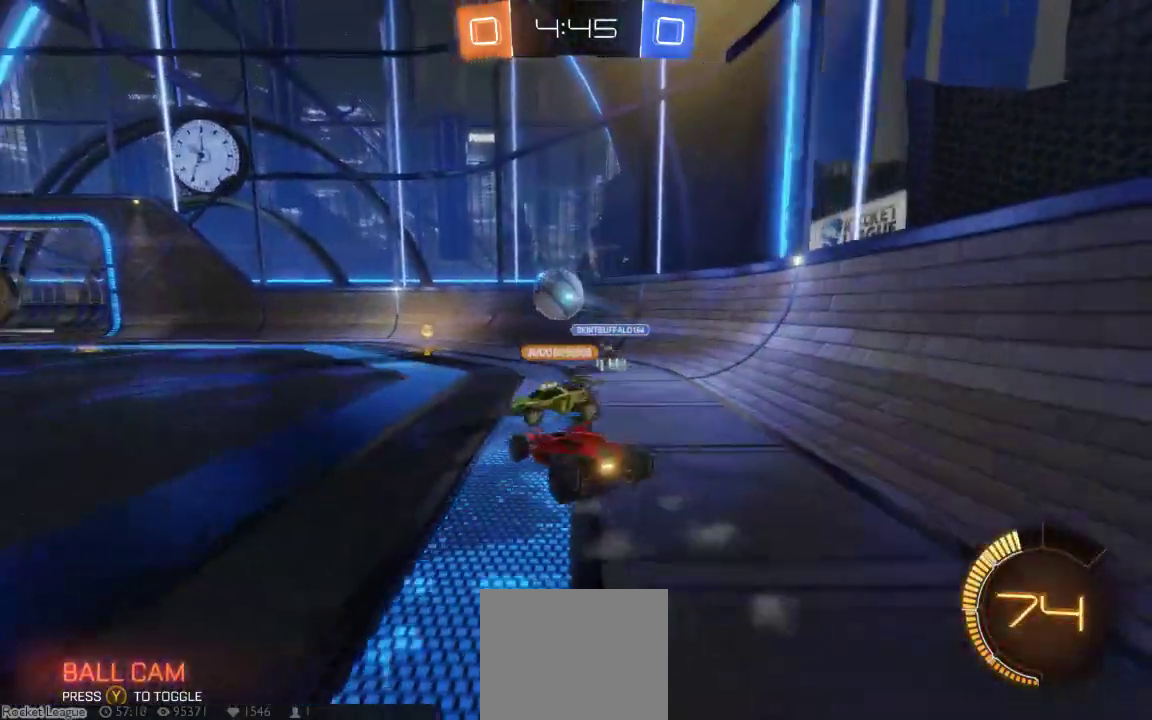
{"buttons": [], "left_stick": "right", "right_stick": "center"}
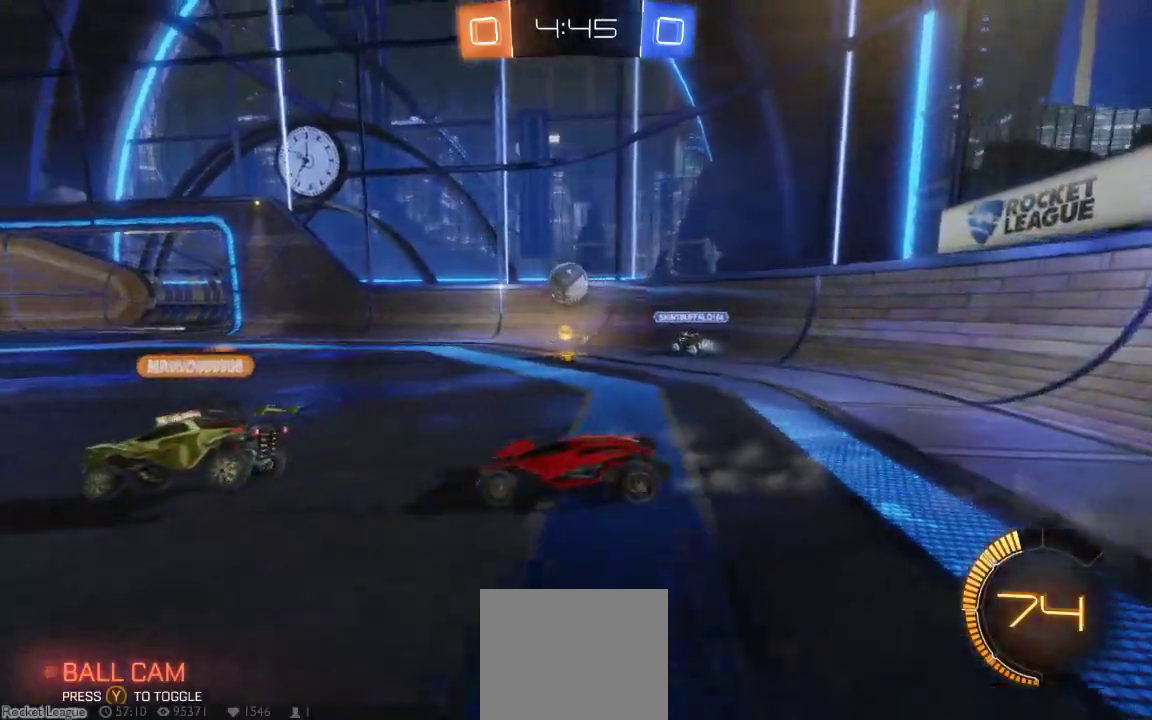
{"buttons": ["B"], "left_stick": "right", "right_stick": "center", "button_events": [[100, "B", "down"]]}
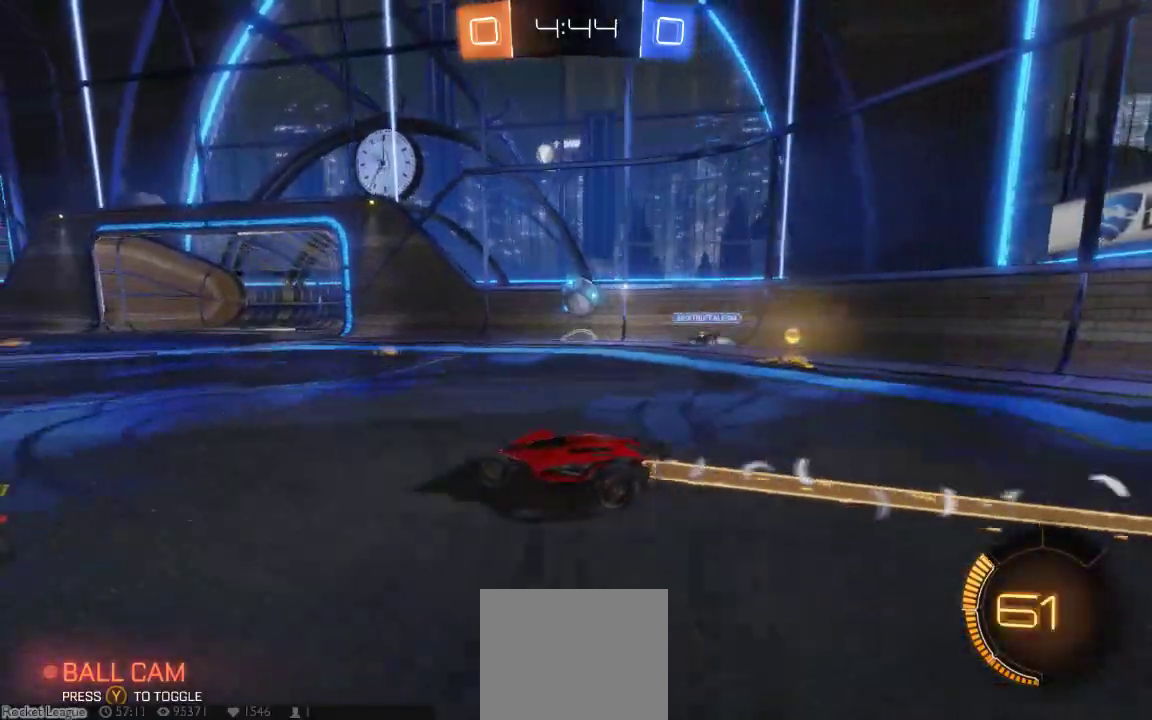
{"buttons": [], "left_stick": "center", "right_stick": "center", "button_events": [[500, "B", "up"]]}
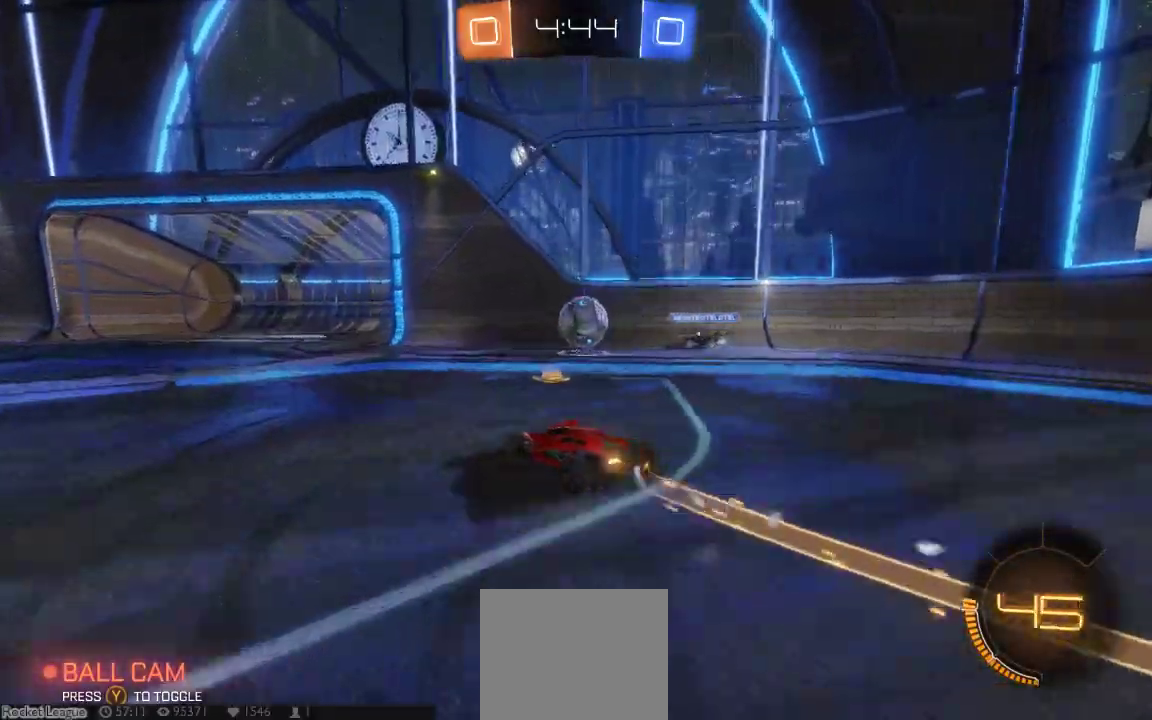
{"buttons": [], "left_stick": "down-left", "right_stick": "center", "button_events": [[67, "A", "down"], [200, "A", "up"]]}
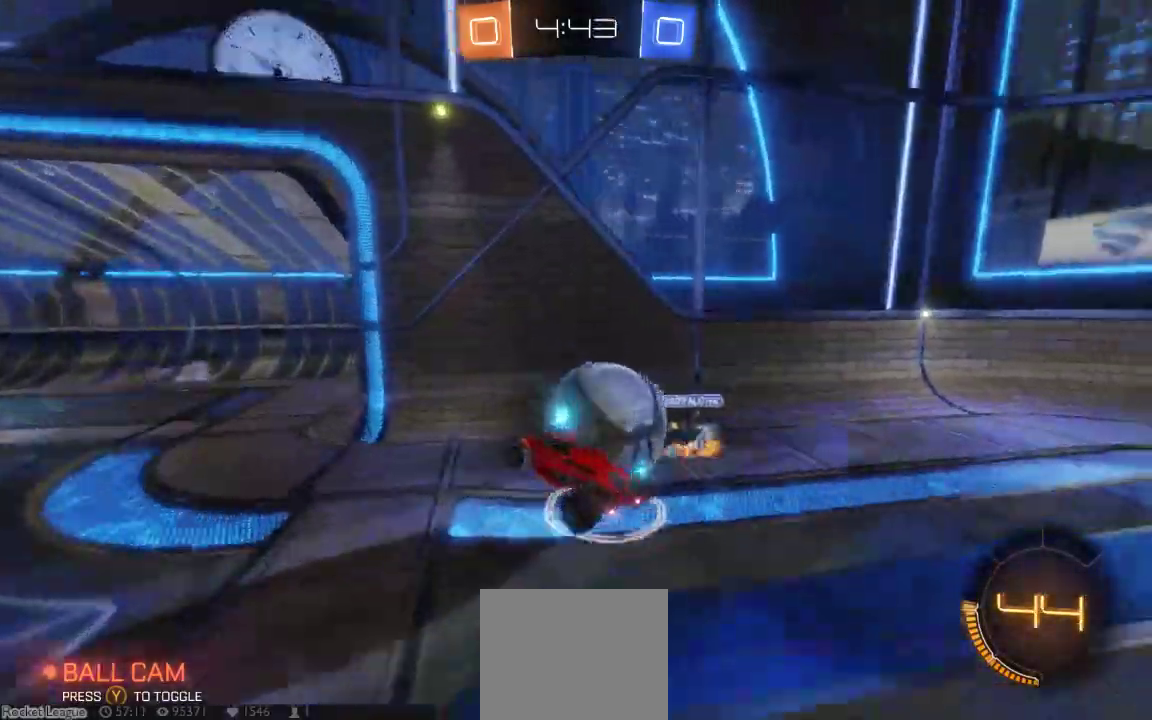
{"buttons": [], "left_stick": "center", "right_stick": "center"}
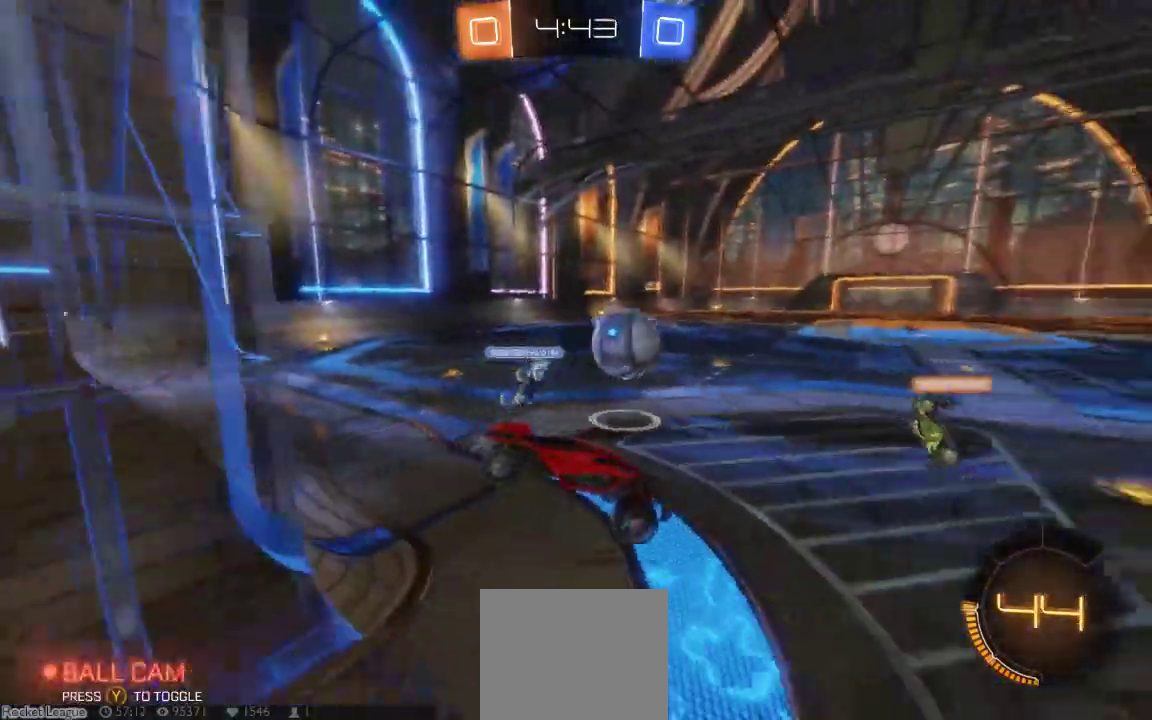
{"buttons": [], "left_stick": "center", "right_stick": "center", "button_events": []}
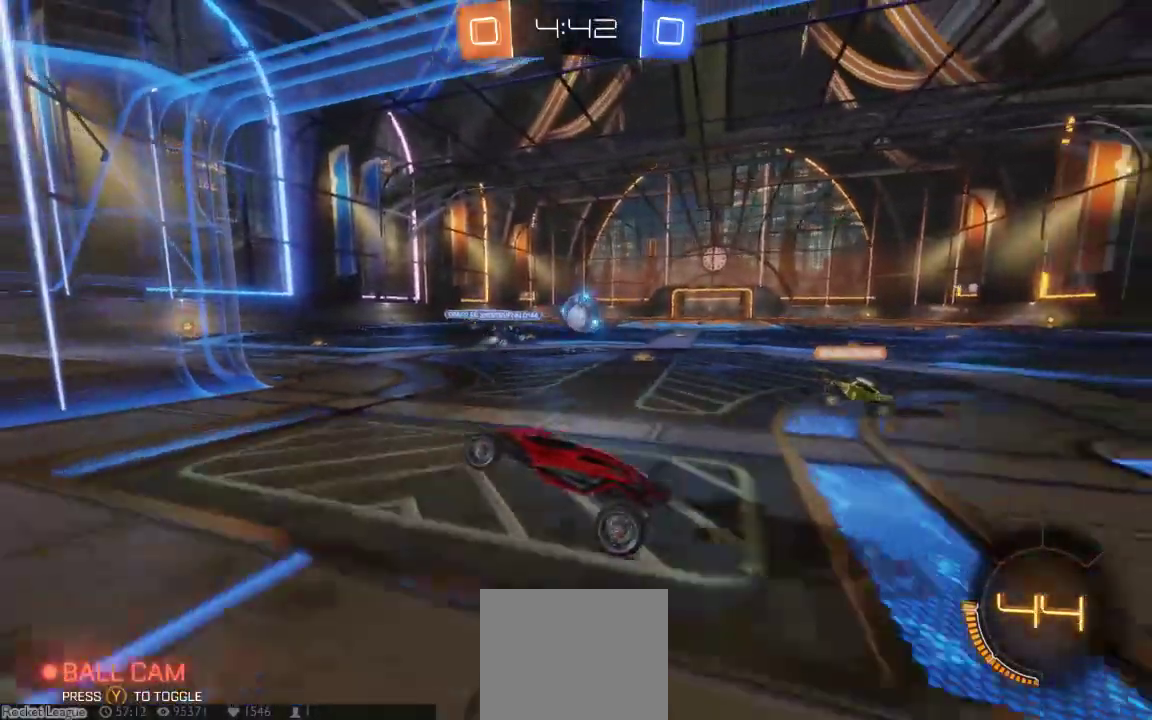
{"buttons": [], "left_stick": "down-right", "right_stick": "center", "button_events": []}